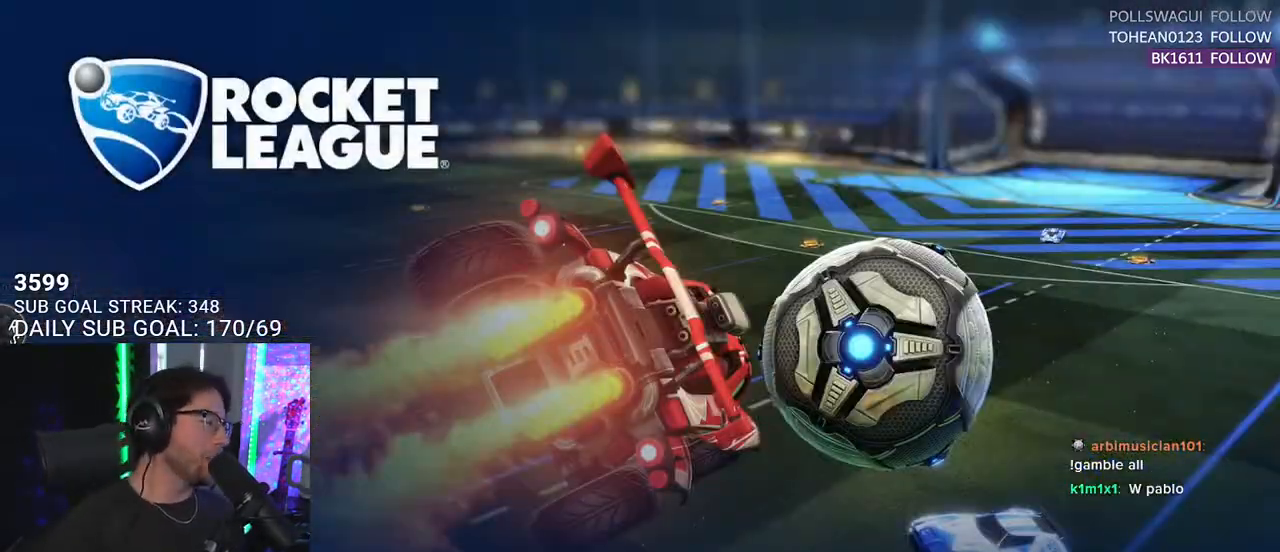
Gameplay with a controller (PlayStation layout); each line is a JSON object with the inputs held at the frame after it. "events" lists button and stick changes between this image and that frame as [ms after this image, input, new state], when the widget could be followed in between. Not read: START.
{"buttons": [], "left_stick": "center", "right_stick": "center", "events": []}
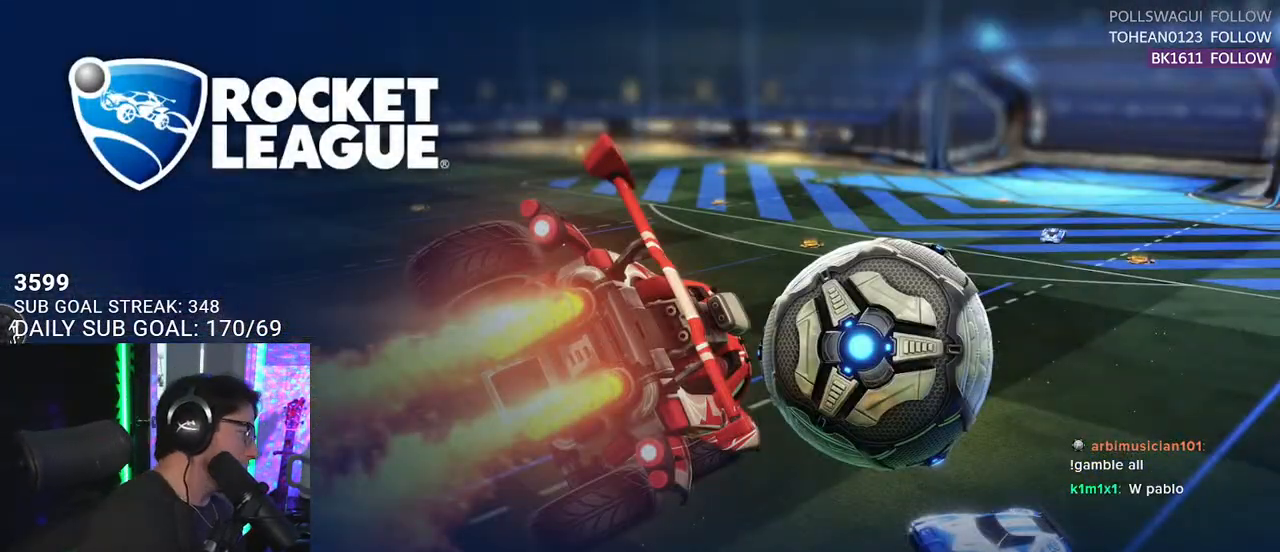
{"buttons": [], "left_stick": "center", "right_stick": "center", "events": []}
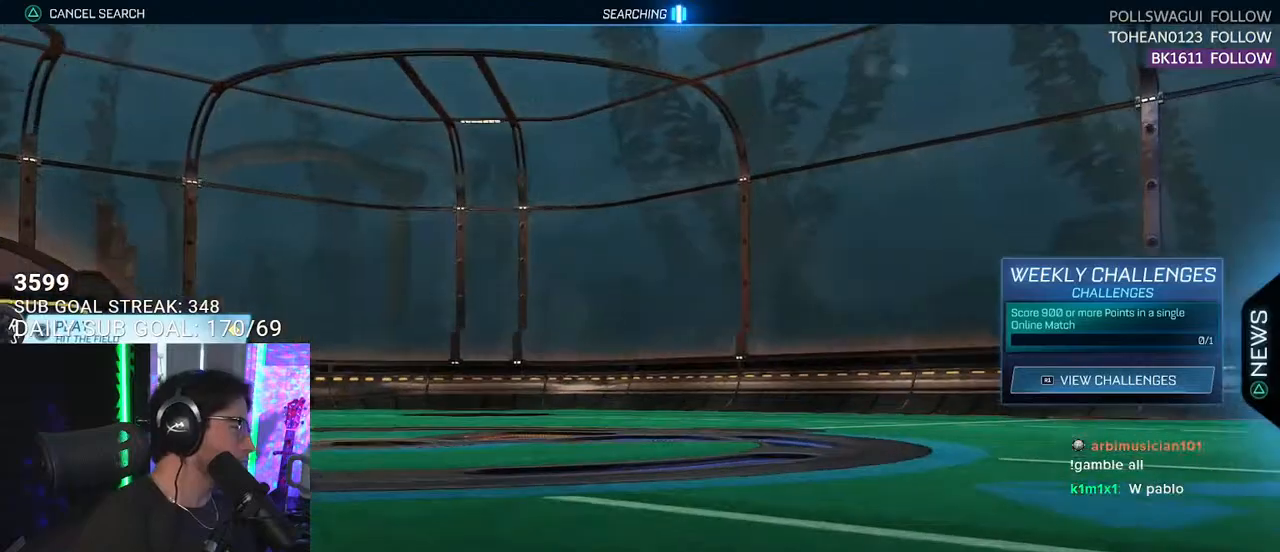
{"buttons": ["CROSS"], "left_stick": "center", "right_stick": "center", "events": [[467, "CROSS", "down"]]}
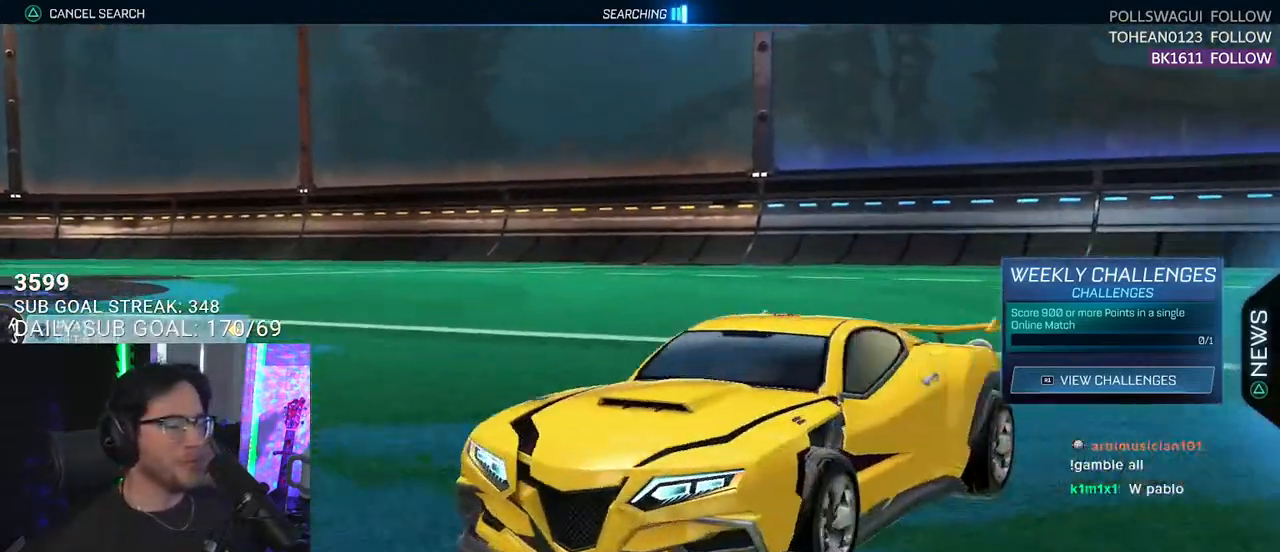
{"buttons": ["DPAD_DOWN"], "left_stick": "center", "right_stick": "center", "events": [[83, "CROSS", "up"], [483, "DPAD_DOWN", "down"]]}
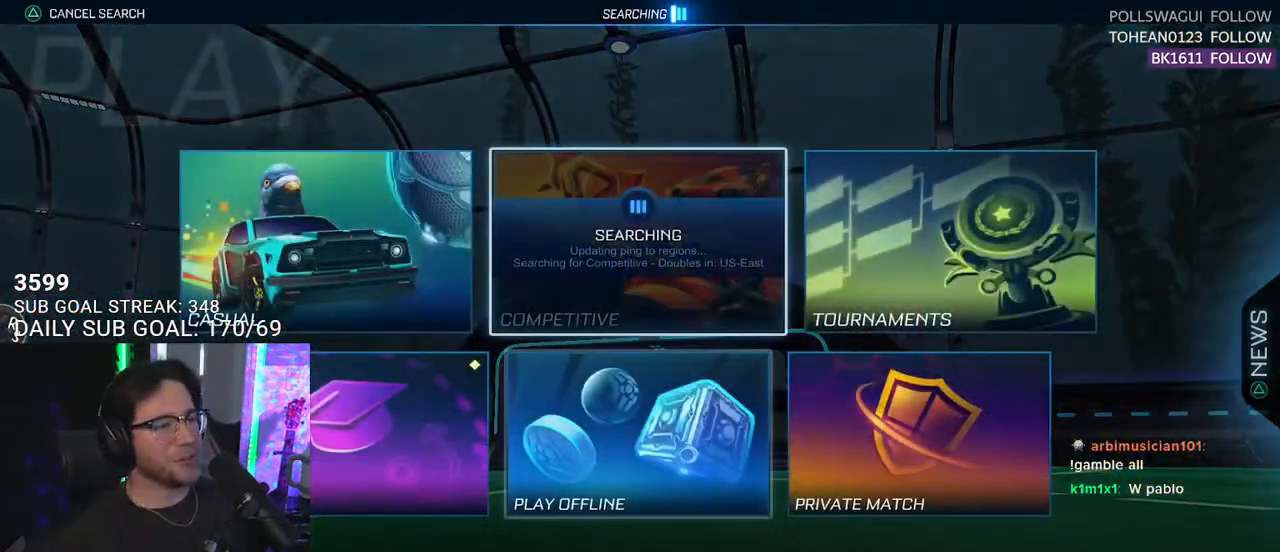
{"buttons": [], "left_stick": "center", "right_stick": "center", "events": [[100, "DPAD_DOWN", "up"], [183, "DPAD_LEFT", "down"], [283, "CROSS", "down"], [283, "DPAD_LEFT", "up"], [367, "CROSS", "up"]]}
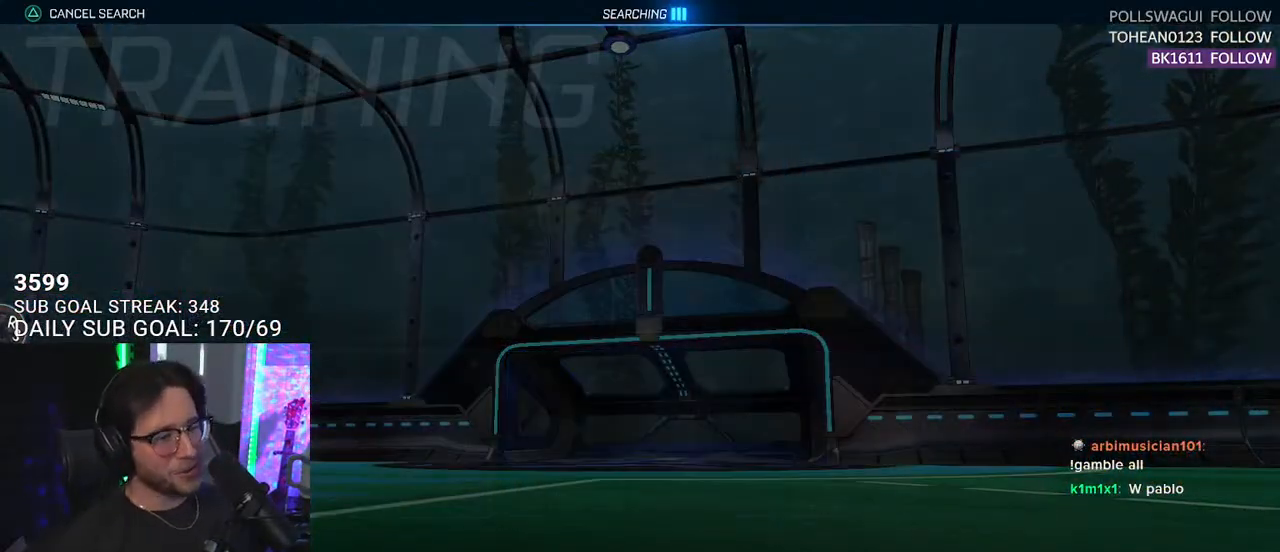
{"buttons": [], "left_stick": "center", "right_stick": "center", "events": [[433, "CROSS", "down"], [500, "CROSS", "up"]]}
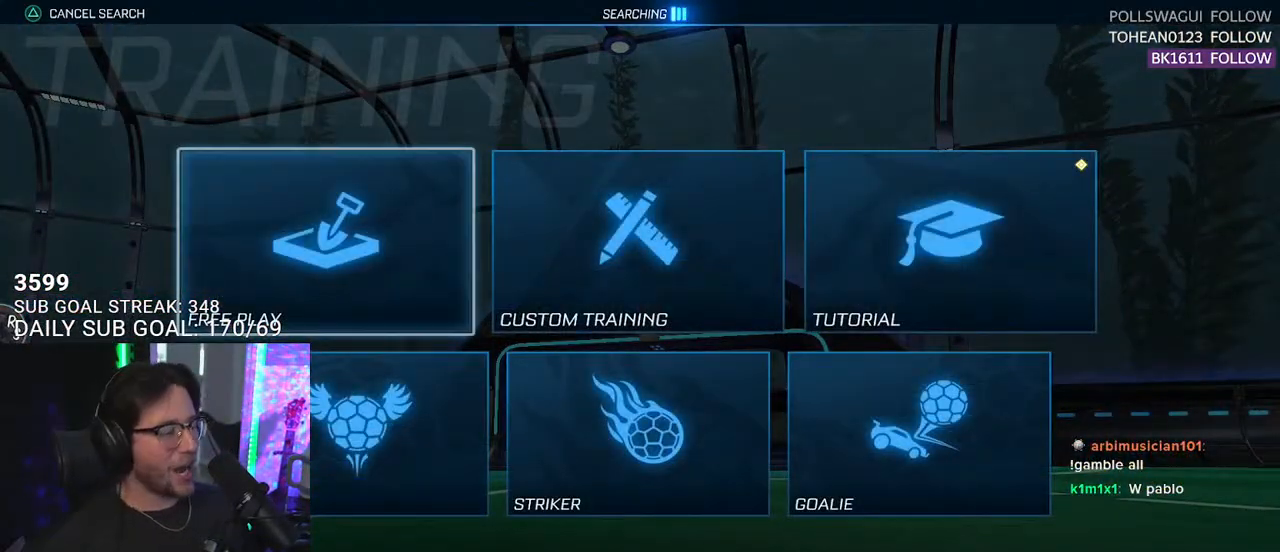
{"buttons": [], "left_stick": "center", "right_stick": "center", "events": [[117, "CROSS", "down"], [183, "CROSS", "up"]]}
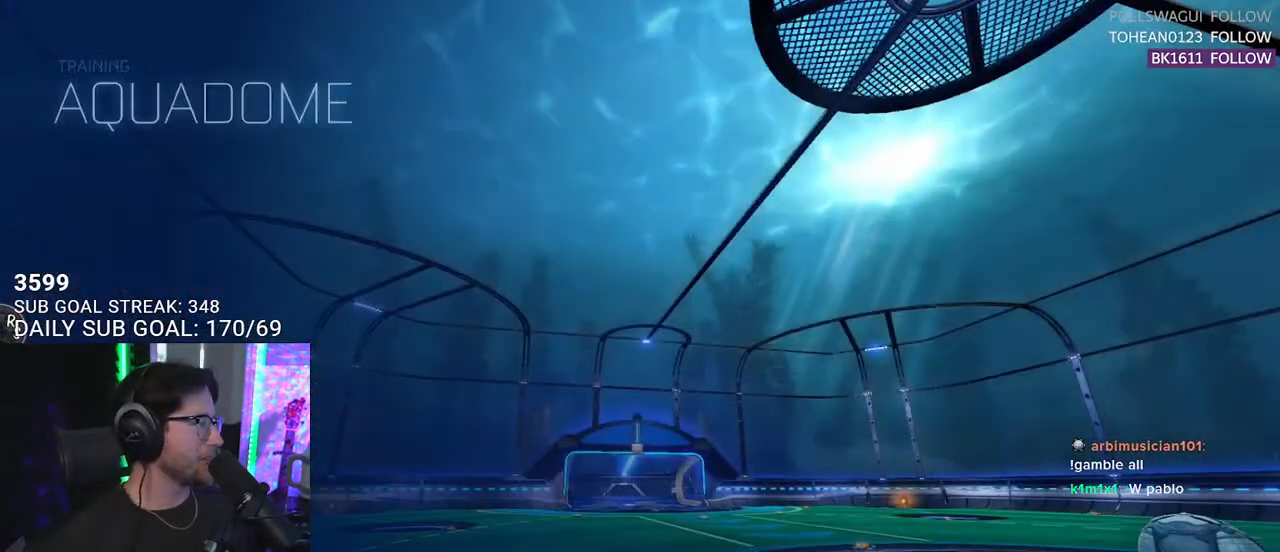
{"buttons": [], "left_stick": "center", "right_stick": "center", "events": []}
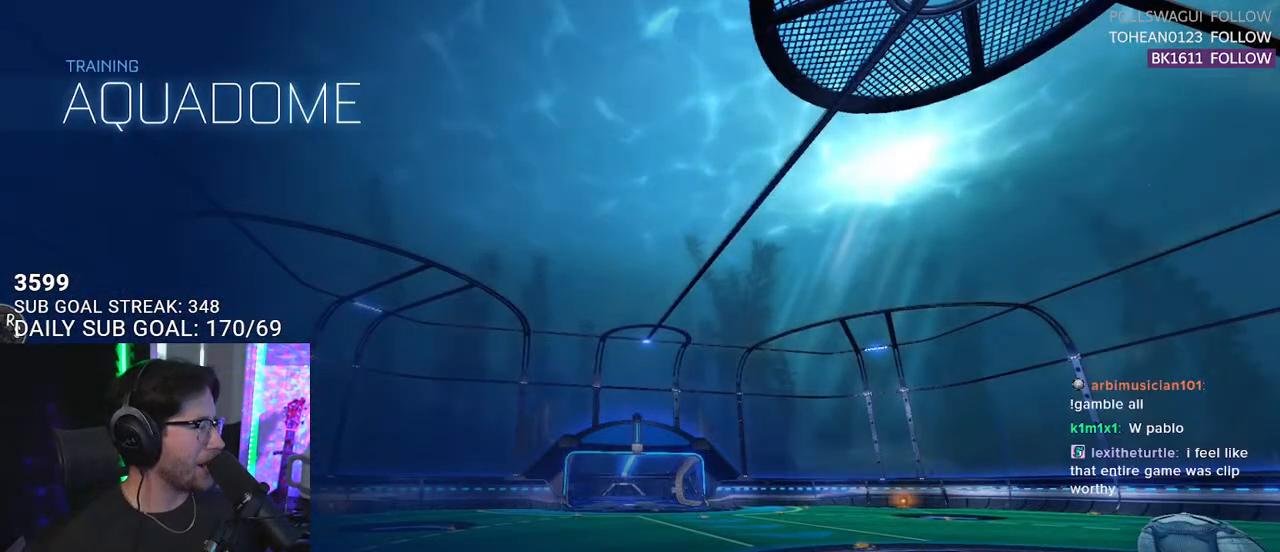
{"buttons": ["R1", "R2"], "left_stick": "up-right", "right_stick": "center", "events": [[67, "R2", "down"], [167, "R1", "down"], [367, "left_stick", "up-right"]]}
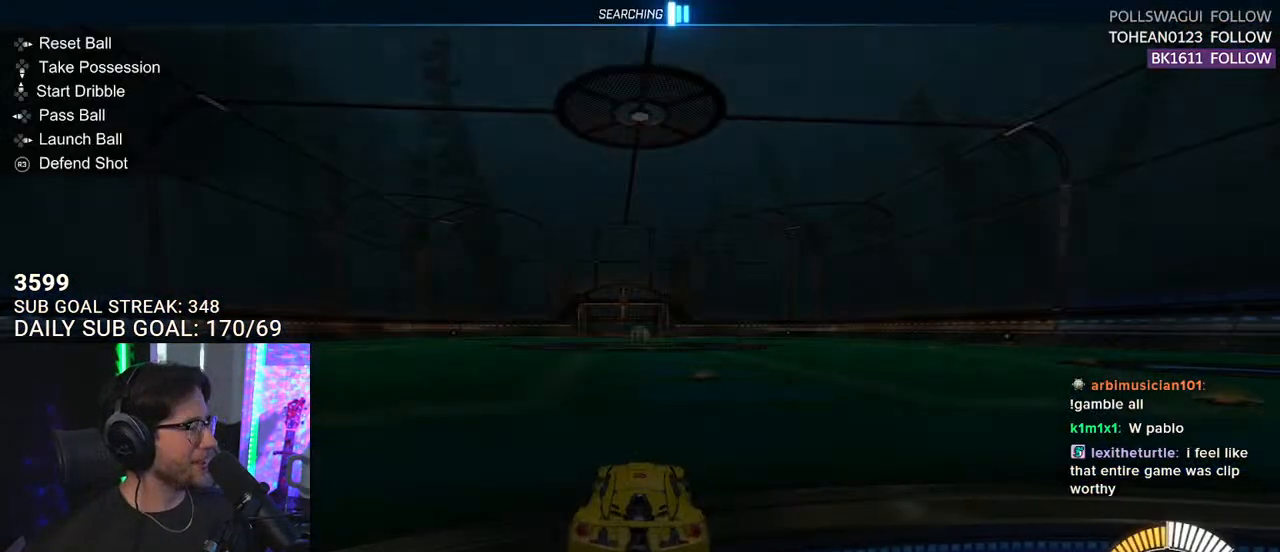
{"buttons": ["TRIANGLE", "R1", "R2"], "left_stick": "up-right", "right_stick": "center", "events": [[450, "TRIANGLE", "down"]]}
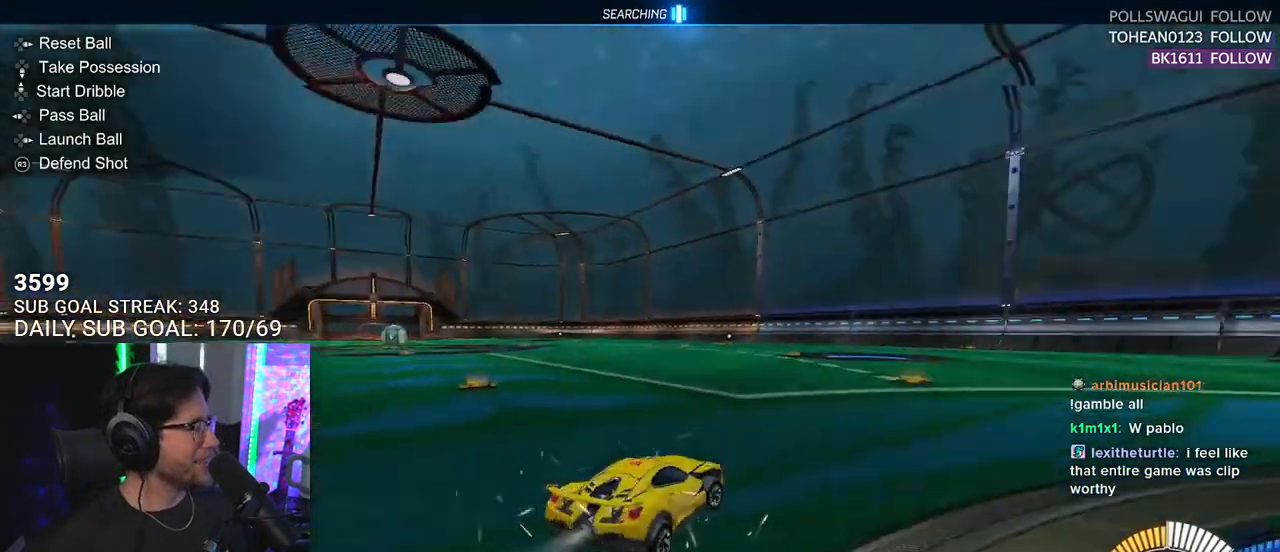
{"buttons": ["R2"], "left_stick": "left", "right_stick": "center", "events": [[67, "left_stick", "center"], [83, "TRIANGLE", "up"], [167, "DPAD_DOWN", "down"], [250, "DPAD_DOWN", "up"], [317, "R1", "up"], [433, "left_stick", "left"]]}
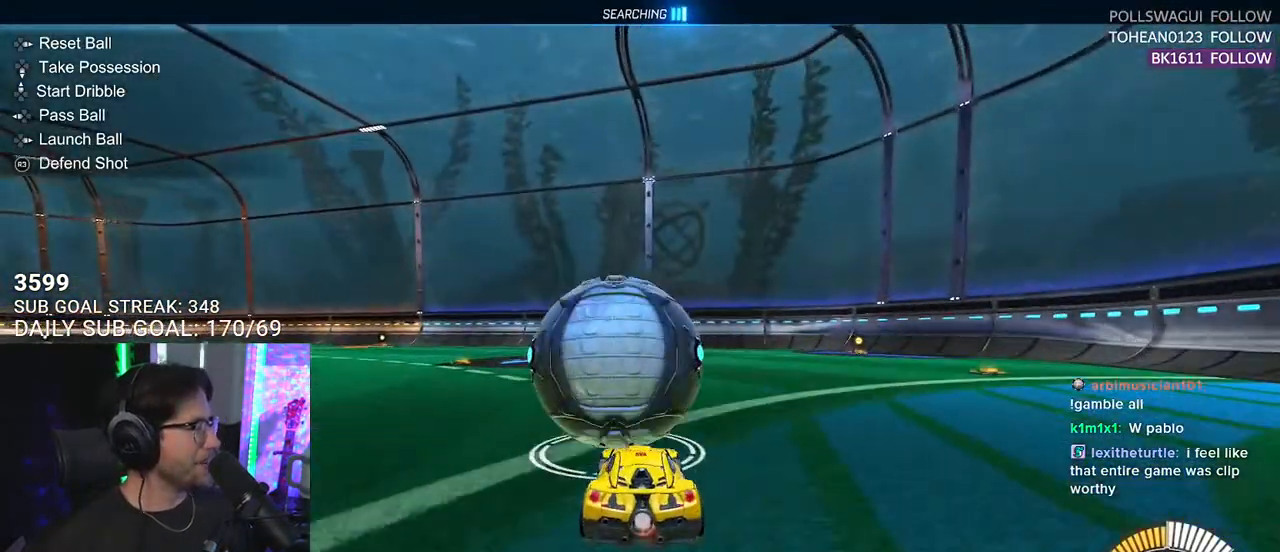
{"buttons": ["R1", "R2"], "left_stick": "center", "right_stick": "center", "events": [[17, "left_stick", "center"], [83, "R1", "down"], [167, "TRIANGLE", "down"], [283, "TRIANGLE", "up"]]}
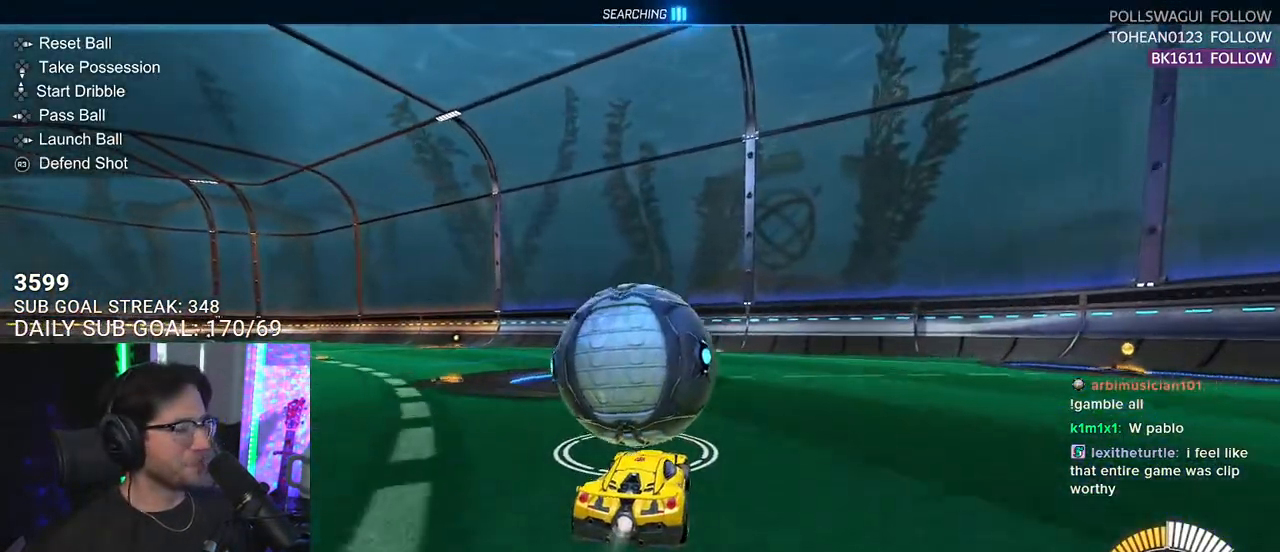
{"buttons": ["R2"], "left_stick": "center", "right_stick": "center", "events": [[267, "R1", "up"]]}
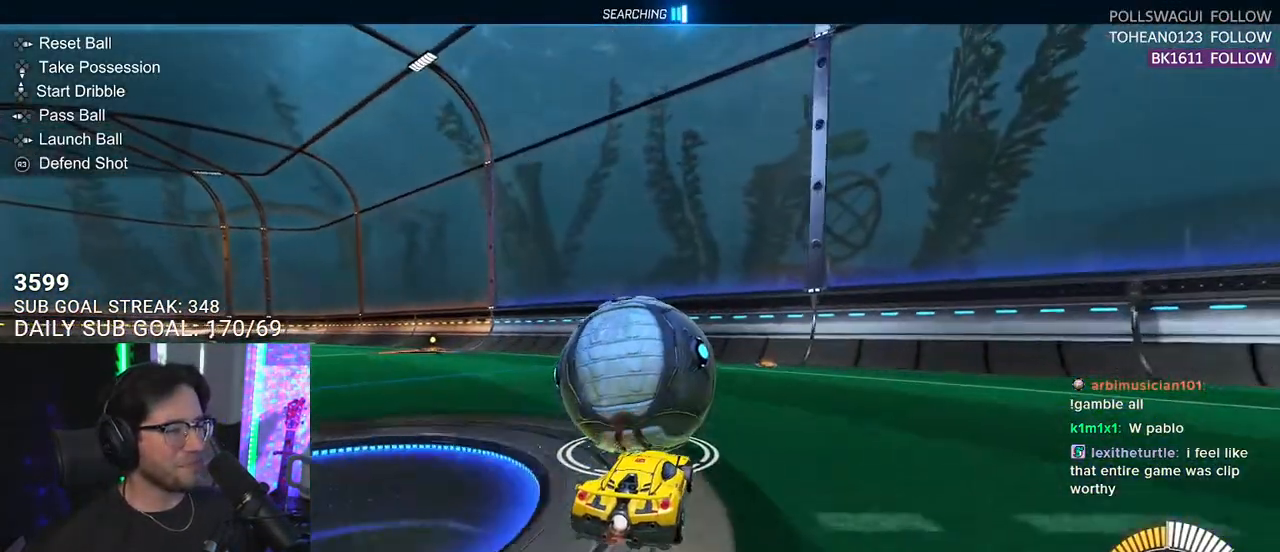
{"buttons": ["R1", "R2"], "left_stick": "down-left", "right_stick": "center", "events": [[50, "R2", "up"], [83, "left_stick", "up-right"], [100, "L2", "down"], [217, "R2", "down"], [217, "left_stick", "center"], [233, "L2", "up"], [367, "R1", "down"], [500, "left_stick", "down-left"]]}
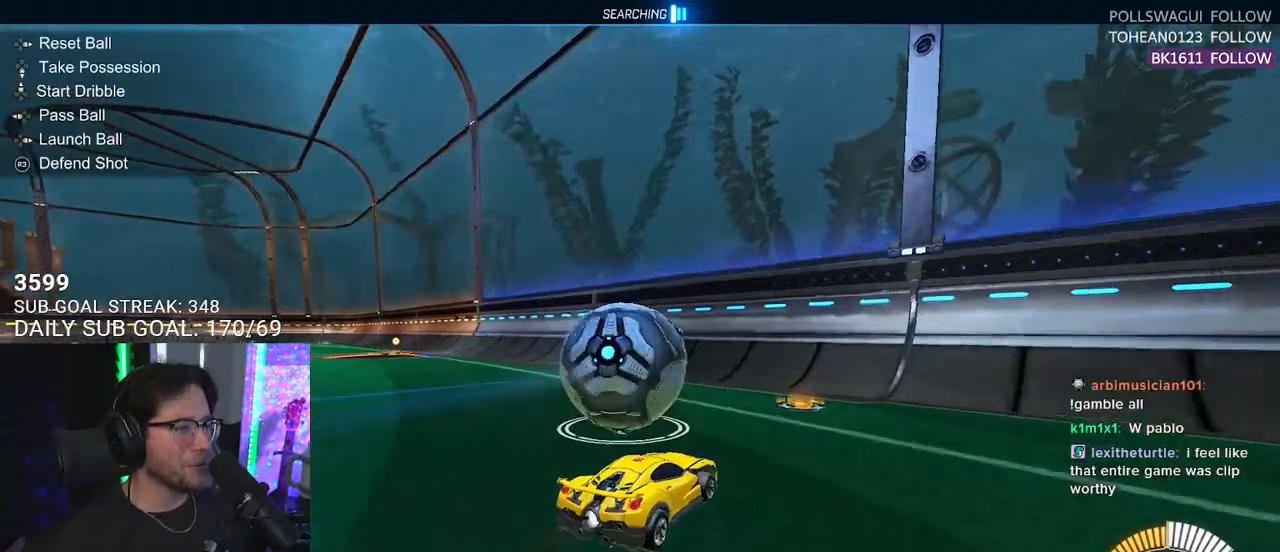
{"buttons": ["R1", "R2"], "left_stick": "center", "right_stick": "center", "events": [[33, "R1", "up"], [83, "left_stick", "center"], [350, "left_stick", "left"], [433, "R1", "down"], [467, "left_stick", "center"]]}
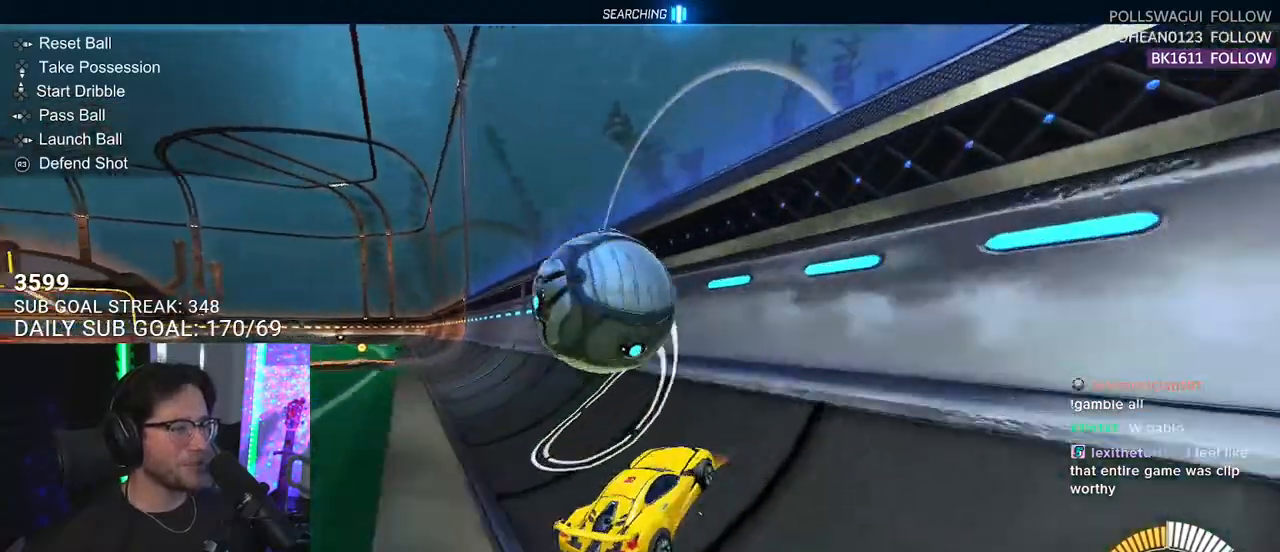
{"buttons": ["CROSS", "R2", "L3"], "left_stick": "left", "right_stick": "center", "events": [[67, "left_stick", "left"], [267, "R1", "up"], [283, "left_stick", "center"], [367, "CROSS", "down"], [367, "left_stick", "down-left"], [383, "L3", "down"], [467, "left_stick", "left"]]}
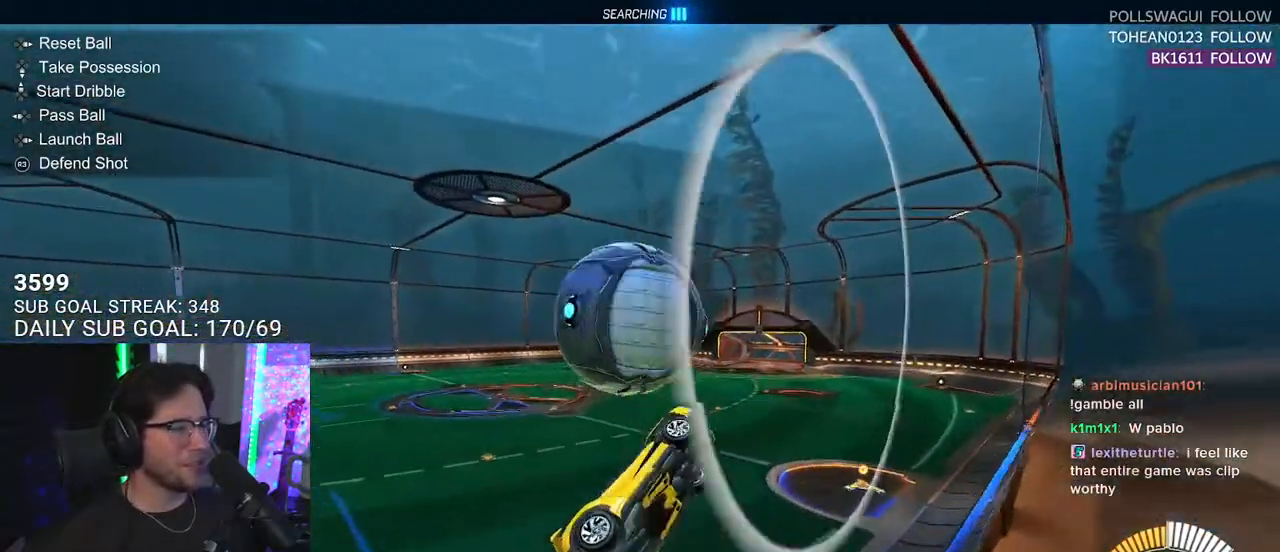
{"buttons": ["R1", "R2", "L3"], "left_stick": "up", "right_stick": "center", "events": [[33, "CROSS", "up"], [117, "left_stick", "down-left"], [400, "R1", "down"], [450, "left_stick", "up"]]}
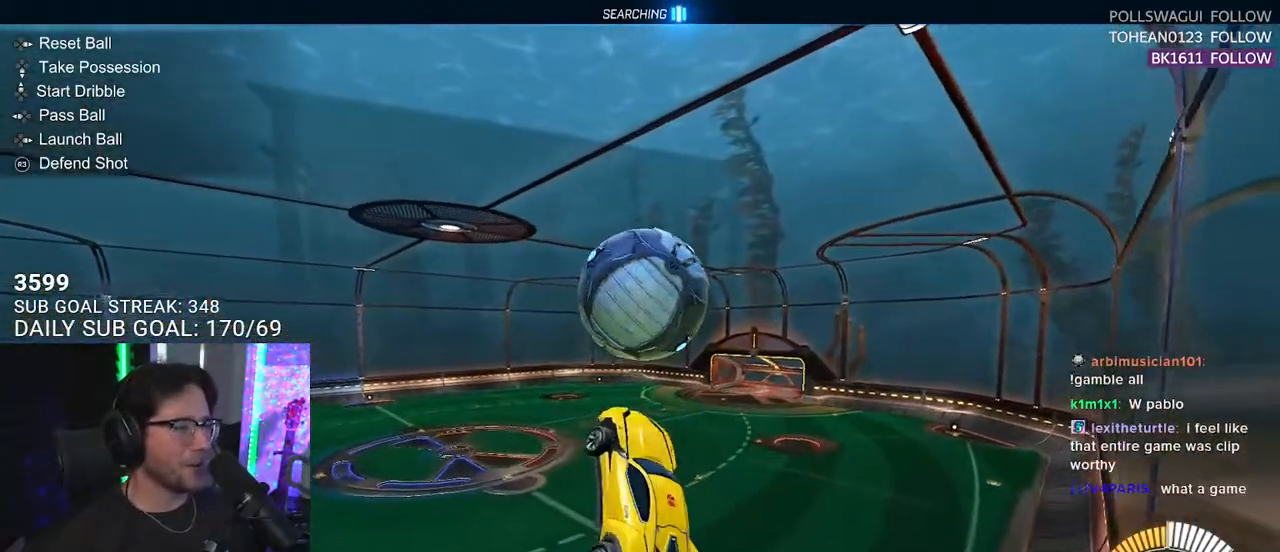
{"buttons": ["R1"], "left_stick": "down", "right_stick": "center", "events": [[83, "left_stick", "down-right"], [200, "R1", "up"], [217, "R2", "up"], [267, "L3", "up"], [333, "left_stick", "center"], [367, "R1", "down"], [433, "left_stick", "down"]]}
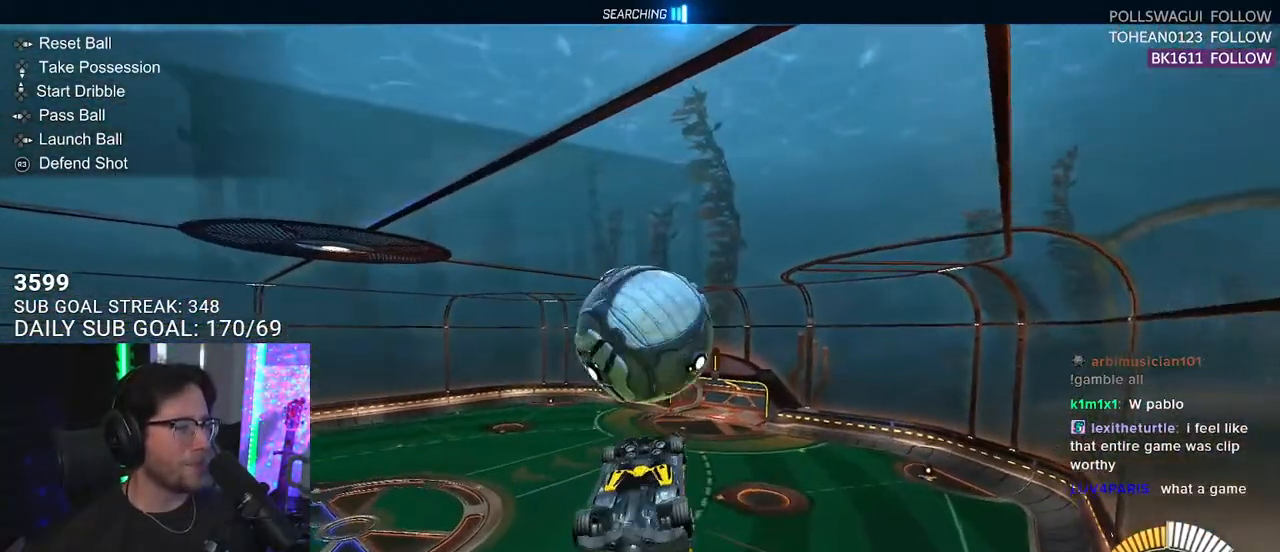
{"buttons": ["L3"], "left_stick": "up-right", "right_stick": "center", "events": [[183, "left_stick", "up-right"], [283, "R1", "up"], [483, "L3", "down"]]}
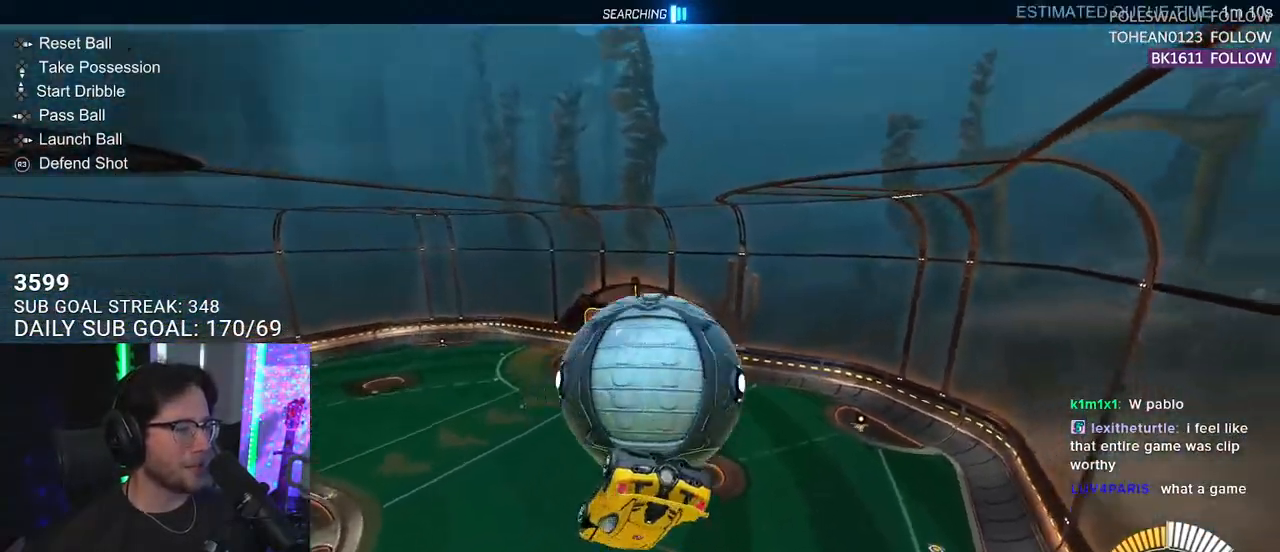
{"buttons": ["R1", "L3"], "left_stick": "down", "right_stick": "center", "events": [[417, "R1", "down"], [433, "left_stick", "down"]]}
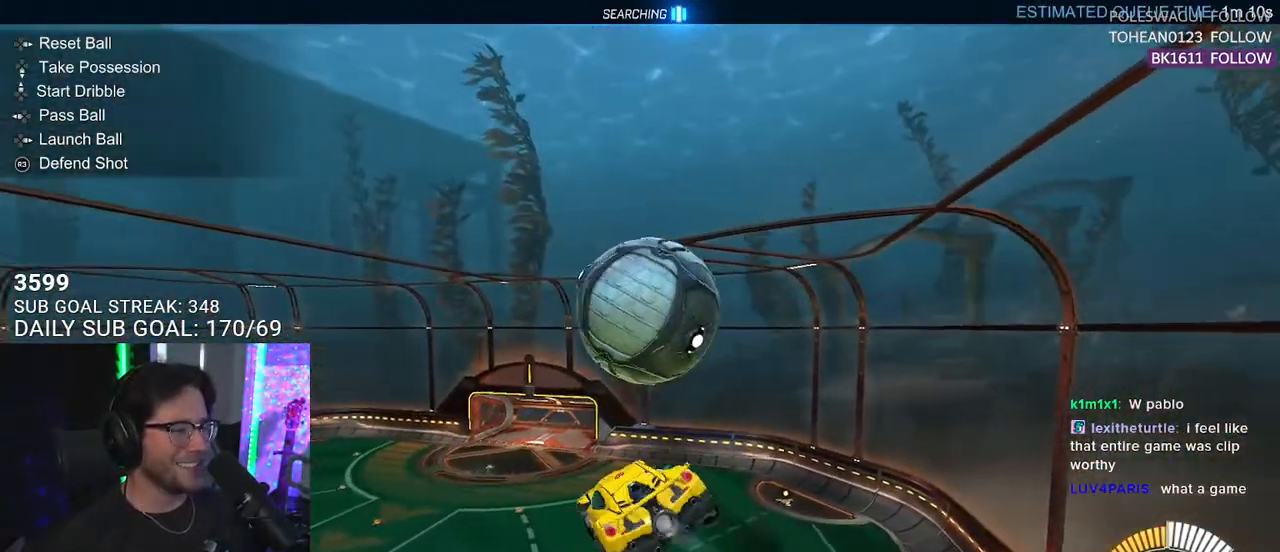
{"buttons": ["SQUARE", "L3"], "left_stick": "down", "right_stick": "center", "events": [[33, "R1", "up"], [67, "L3", "up"], [83, "L2", "down"], [100, "left_stick", "up"], [133, "CROSS", "down"], [200, "R1", "down"], [200, "SQUARE", "down"], [217, "L3", "down"], [250, "CROSS", "up"], [267, "L2", "up"], [267, "left_stick", "down"], [383, "R1", "up"]]}
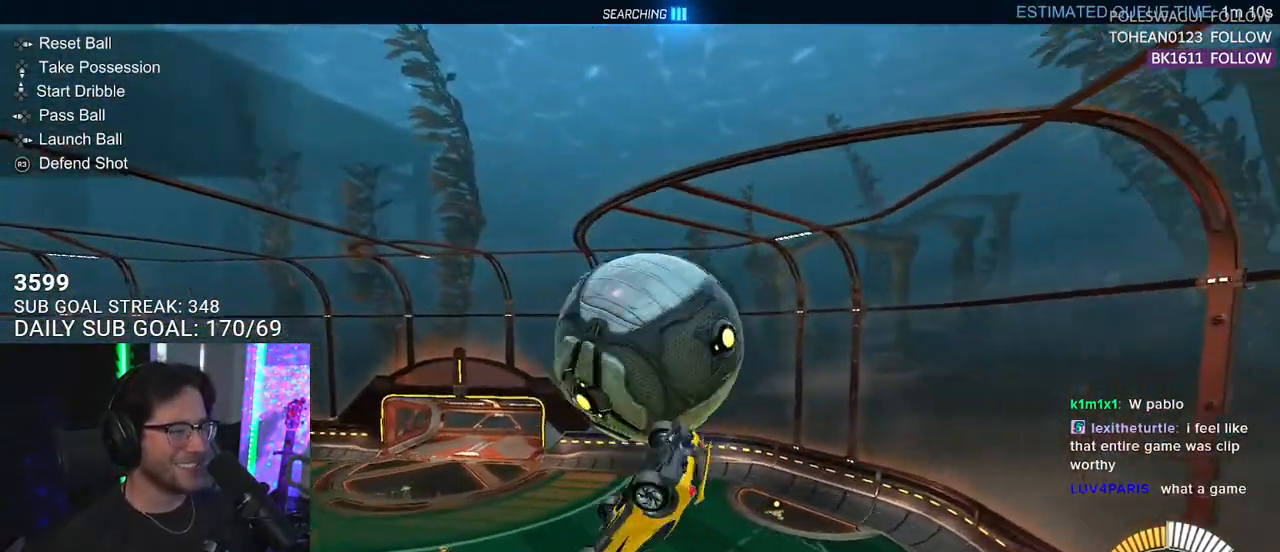
{"buttons": [], "left_stick": "left", "right_stick": "center", "events": [[67, "SQUARE", "up"], [83, "L3", "up"], [133, "left_stick", "left"]]}
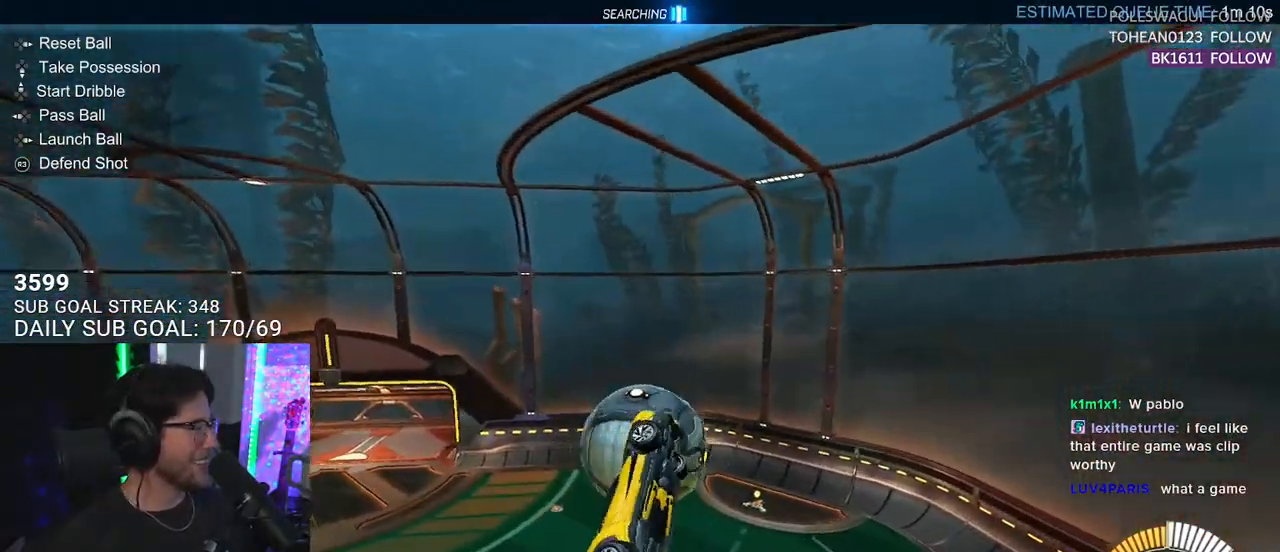
{"buttons": ["SQUARE", "R1", "R2"], "left_stick": "up-right", "right_stick": "center", "events": [[83, "L3", "down"], [183, "R2", "down"], [233, "L3", "up"], [350, "left_stick", "up"], [483, "R1", "down"], [483, "left_stick", "up-right"], [500, "SQUARE", "down"]]}
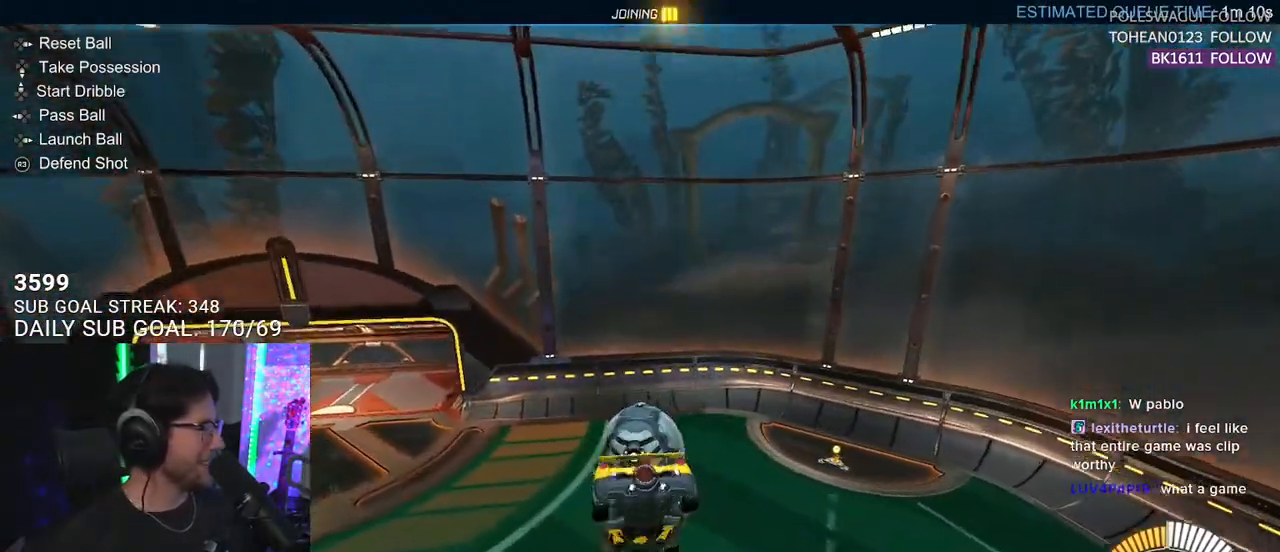
{"buttons": ["R1", "R2", "L3"], "left_stick": "up-right", "right_stick": "center", "events": [[33, "L3", "down"], [433, "SQUARE", "up"]]}
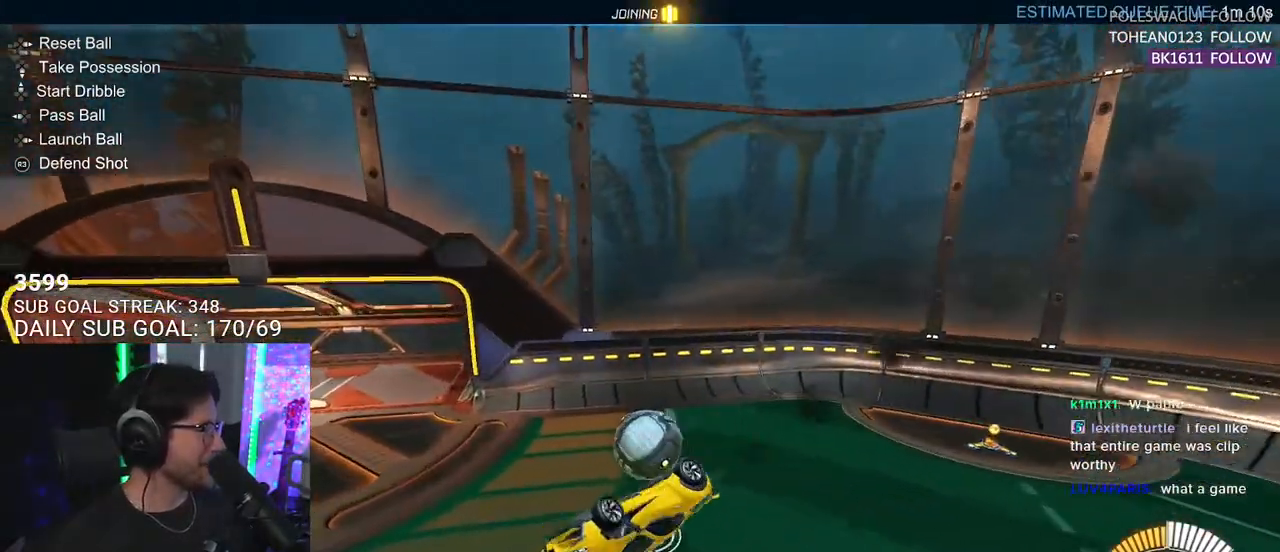
{"buttons": ["R1", "R2"], "left_stick": "left", "right_stick": "center", "events": [[100, "left_stick", "down-right"], [183, "left_stick", "down"], [233, "L3", "up"], [300, "left_stick", "center"], [417, "left_stick", "left"]]}